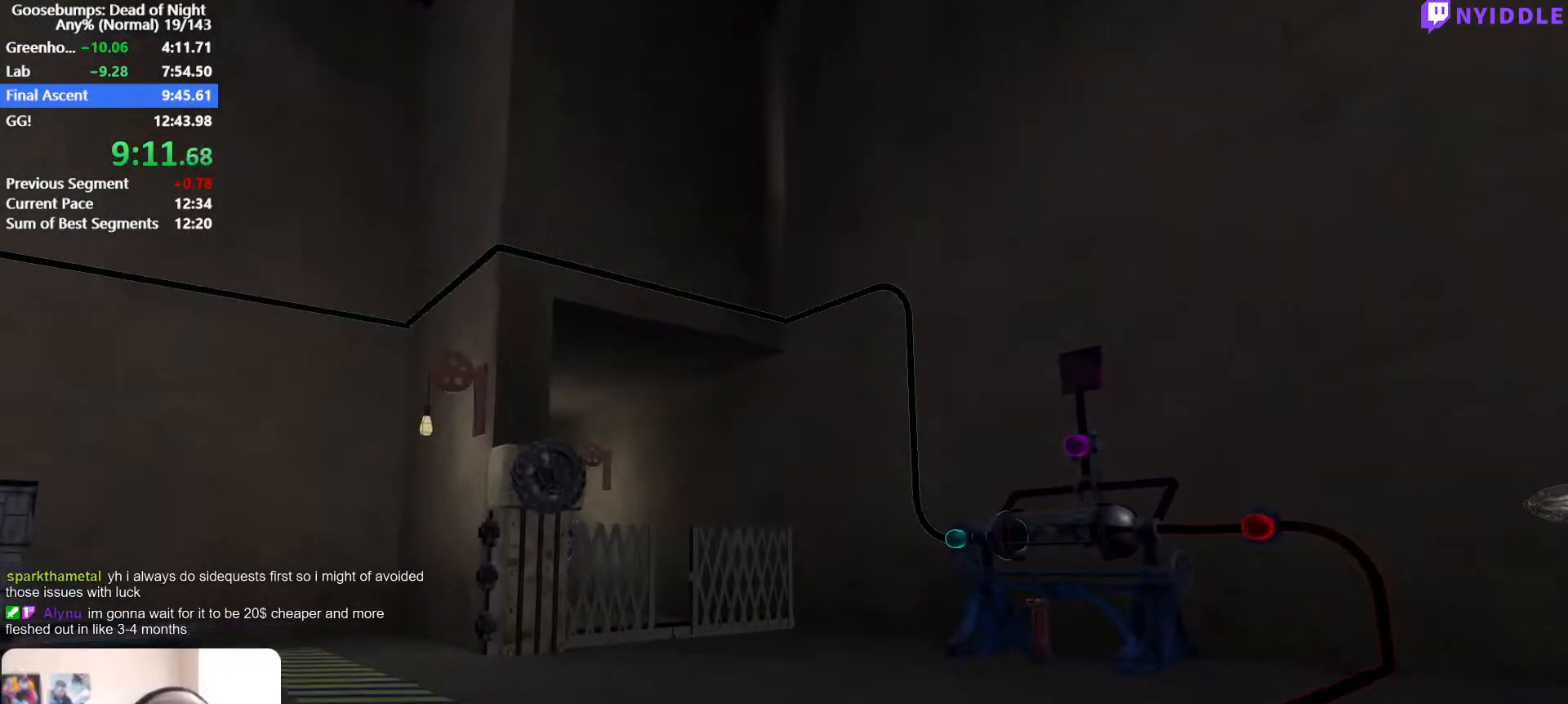
Gameplay with keyboard and mouse; each line is a JSON object with the keys and mouse buttons held at the frame after it. "events" lists presses ("down") and releases ("up") of "1", "2", "3", "4", "5", "a", "alt", "c", "ctrl", "d", "e", "escape", "f", "q", "r", "s", "shift", "space", "tab", "v", "w", "x", "z", "mouse_left", "mouse_middle", "mouse_right", "mouse_wheel_up" and "mouse_wheel_down" between this image and that frame as [ms after this image, input, new state], when the widget could be followed in between. "mouse_left", "mouse_middle", "mouse_right", "mouse_wheel_up", "mouse_wheel_down" = the "left", "middle", "right", "wheel_up", "wheel_down" buttons of the "mouse" list. No other keys are recorded. Not read: mouse_move.
{"keys": ["a", "shift", "w"], "mouse": [], "events": [[317, "w", "down"], [400, "a", "down"], [400, "shift", "down"]]}
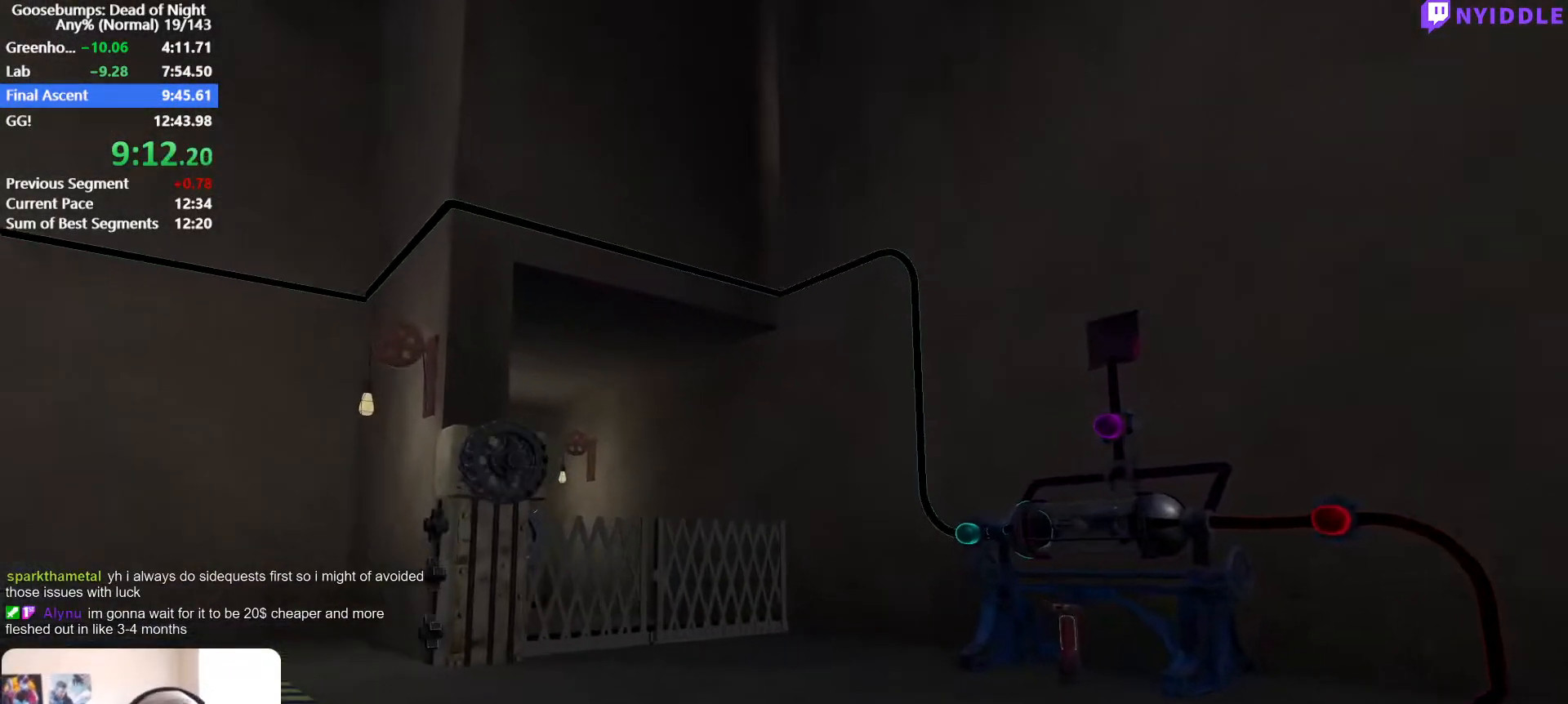
{"keys": ["d", "w"], "mouse": [], "events": [[133, "shift", "up"], [183, "a", "up"], [183, "d", "down"], [283, "a", "down"], [283, "d", "up"], [283, "shift", "down"], [367, "shift", "up"], [417, "d", "down"], [467, "a", "up"]]}
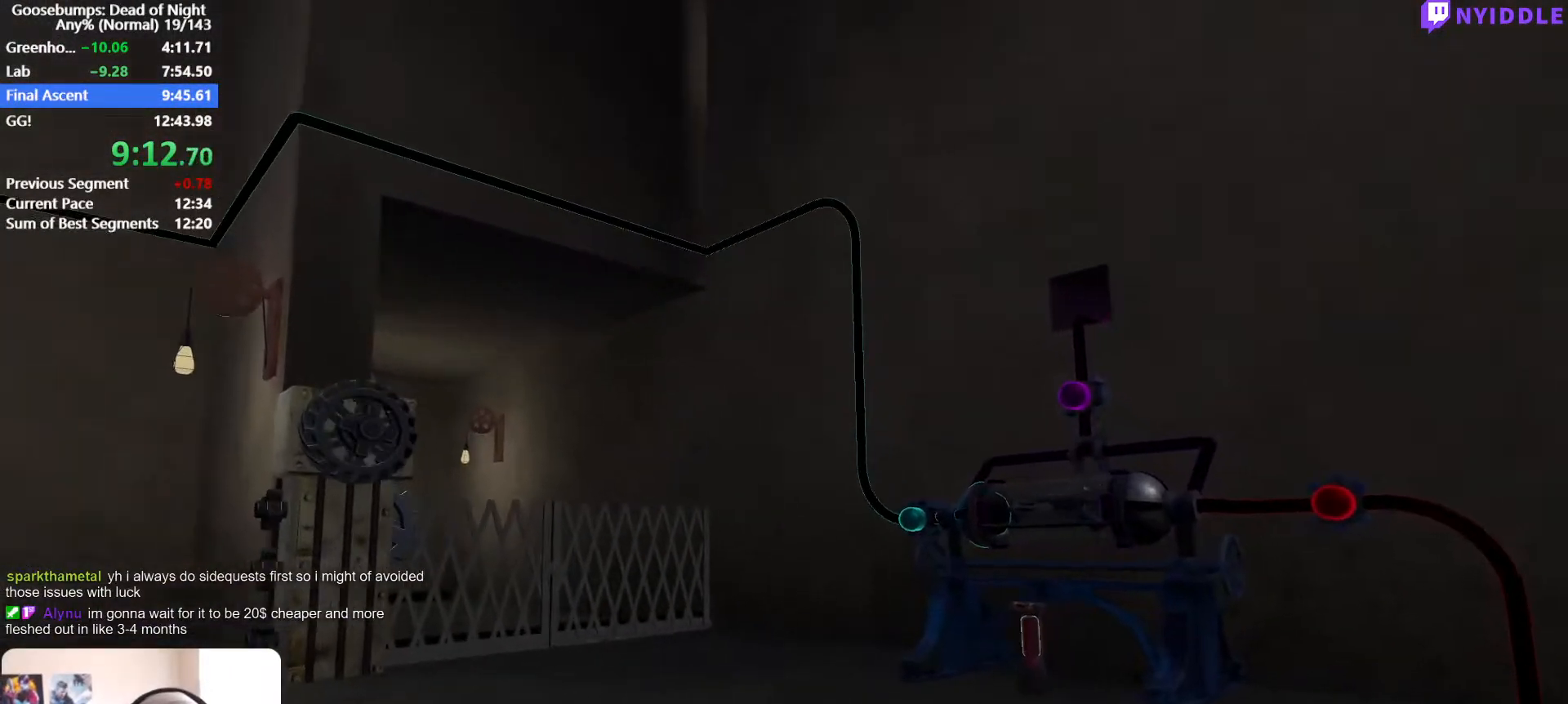
{"keys": ["w"], "mouse": [], "events": [[17, "d", "up"], [67, "a", "down"], [67, "shift", "down"], [150, "shift", "up"], [300, "shift", "down"], [383, "d", "down"], [383, "shift", "up"], [433, "a", "up"], [483, "d", "up"]]}
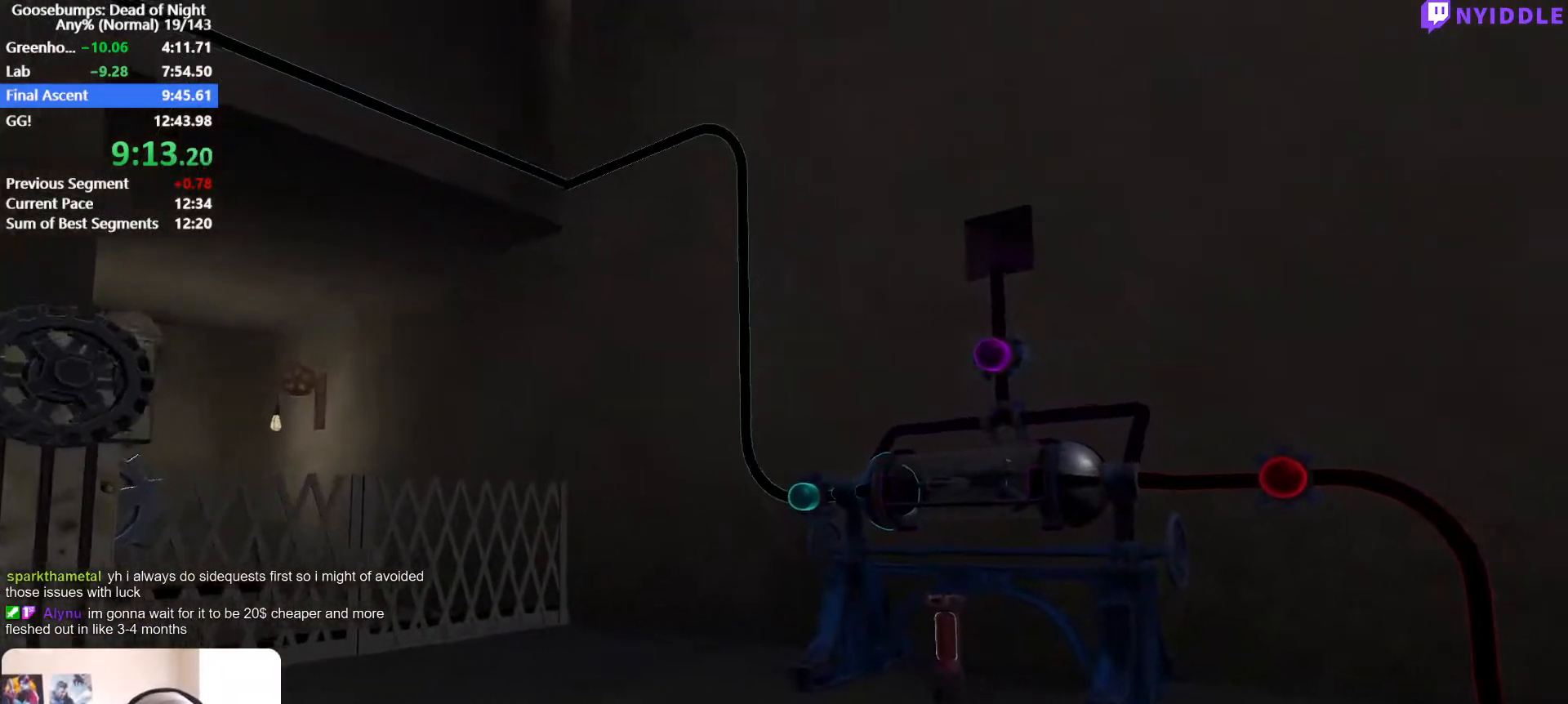
{"keys": ["a", "shift", "w"], "mouse": [], "events": [[33, "a", "down"], [33, "shift", "down"], [117, "d", "down"], [117, "shift", "up"], [167, "a", "up"], [217, "d", "up"], [267, "a", "down"], [267, "shift", "down"], [350, "d", "down"], [350, "shift", "up"], [400, "a", "up"], [400, "d", "up"], [500, "a", "down"], [500, "shift", "down"]]}
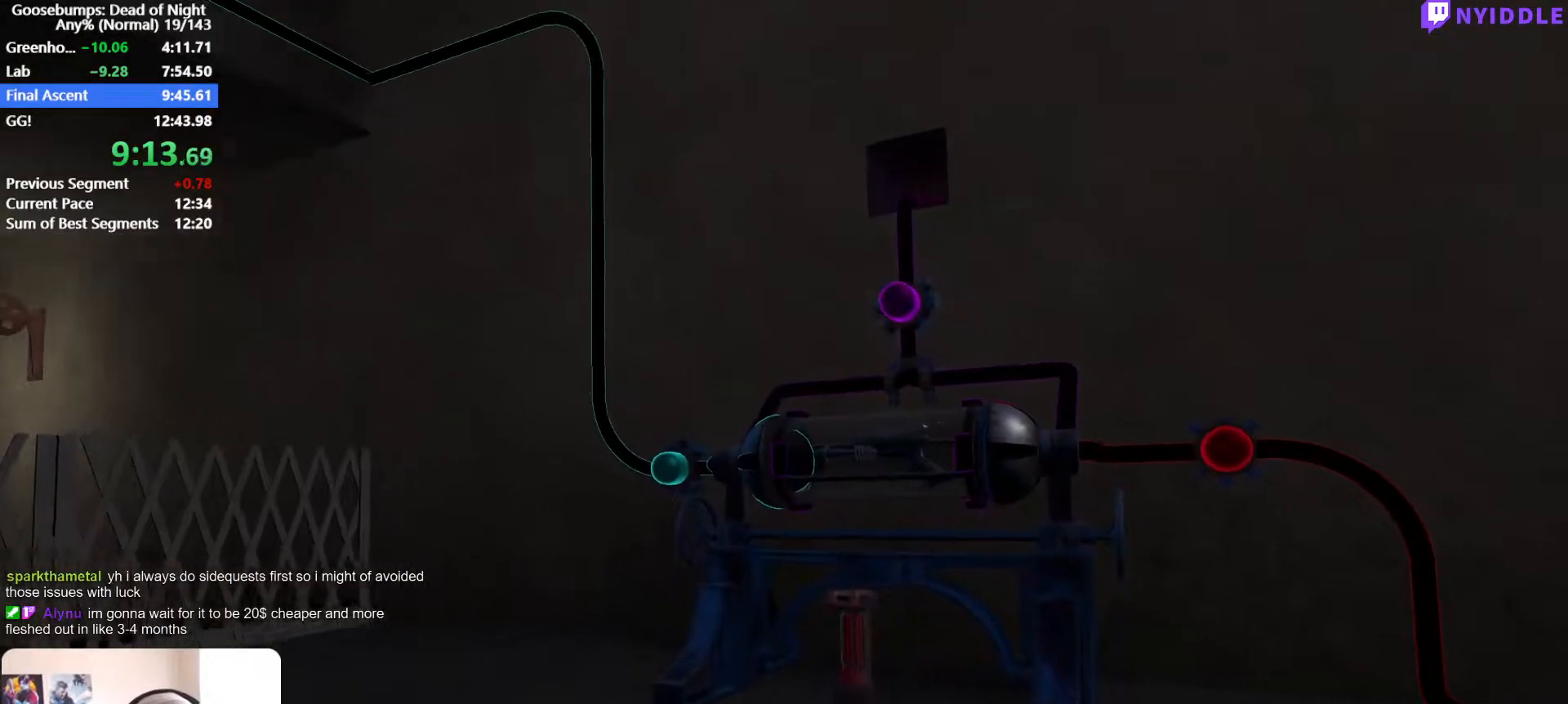
{"keys": ["a", "shift", "w"], "mouse": [], "events": [[100, "shift", "up"], [133, "a", "up"], [133, "d", "down"], [183, "d", "up"], [233, "a", "down"], [233, "shift", "down"], [333, "d", "down"], [333, "shift", "up"], [367, "a", "up"], [417, "d", "up"], [467, "a", "down"], [467, "shift", "down"]]}
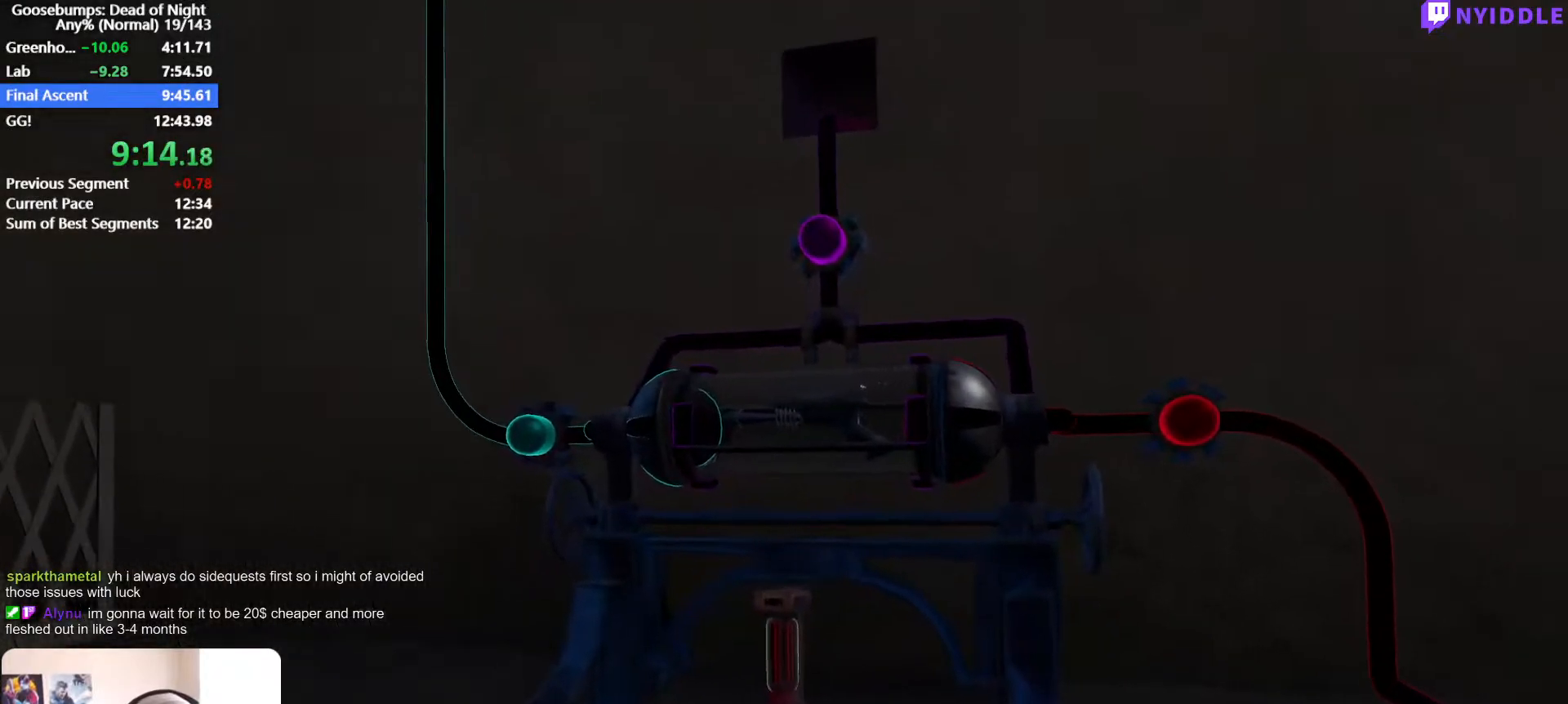
{"keys": ["d", "w"], "mouse": [], "events": [[67, "d", "down"], [67, "shift", "up"], [100, "a", "up"], [250, "d", "up"], [350, "shift", "down"], [433, "a", "down"], [433, "d", "down"], [483, "a", "up"], [483, "shift", "up"]]}
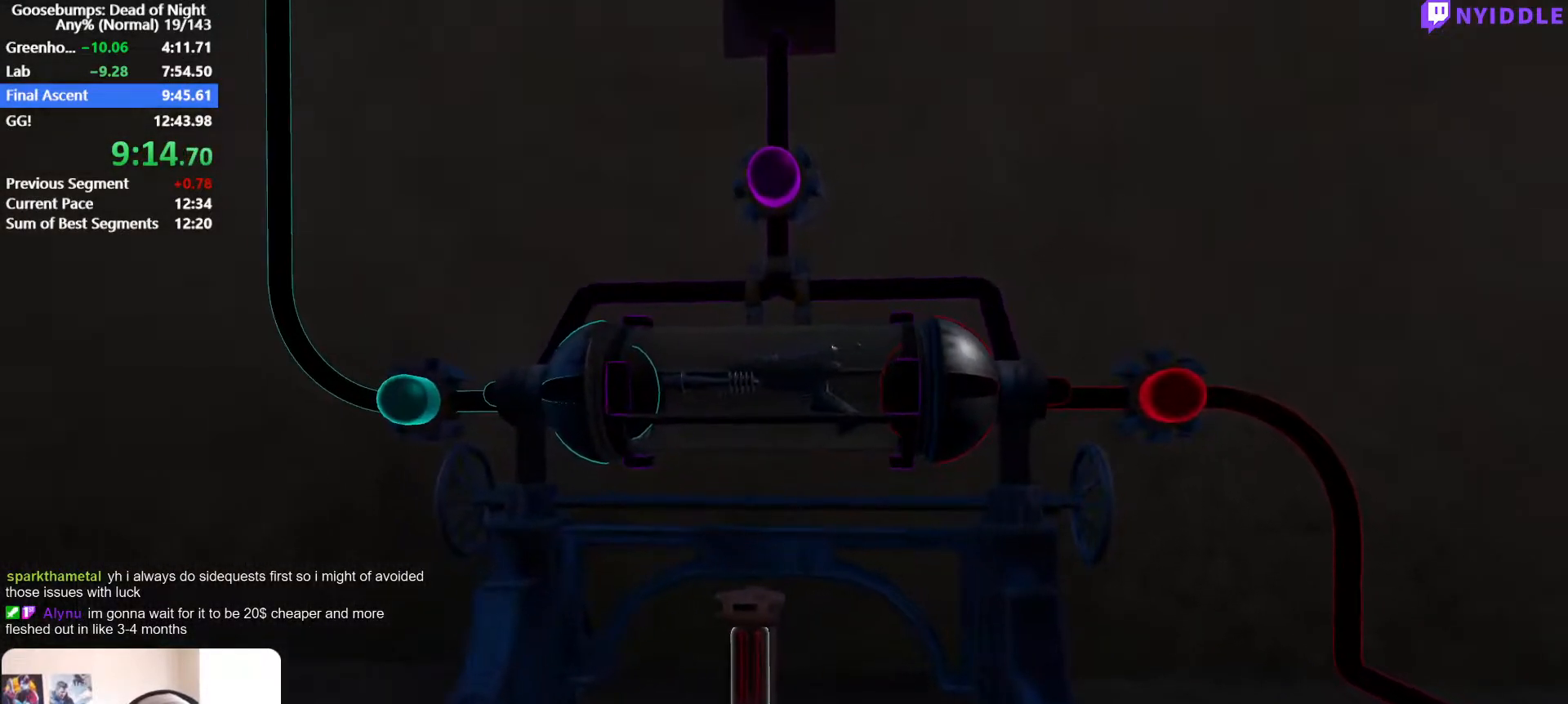
{"keys": ["d", "shift", "w"], "mouse": [], "events": [[67, "a", "down"], [67, "d", "up"], [67, "shift", "down"], [167, "shift", "up"], [217, "a", "up"], [217, "d", "down"], [317, "d", "up"], [317, "shift", "down"], [450, "d", "down"], [450, "shift", "up"], [500, "shift", "down"]]}
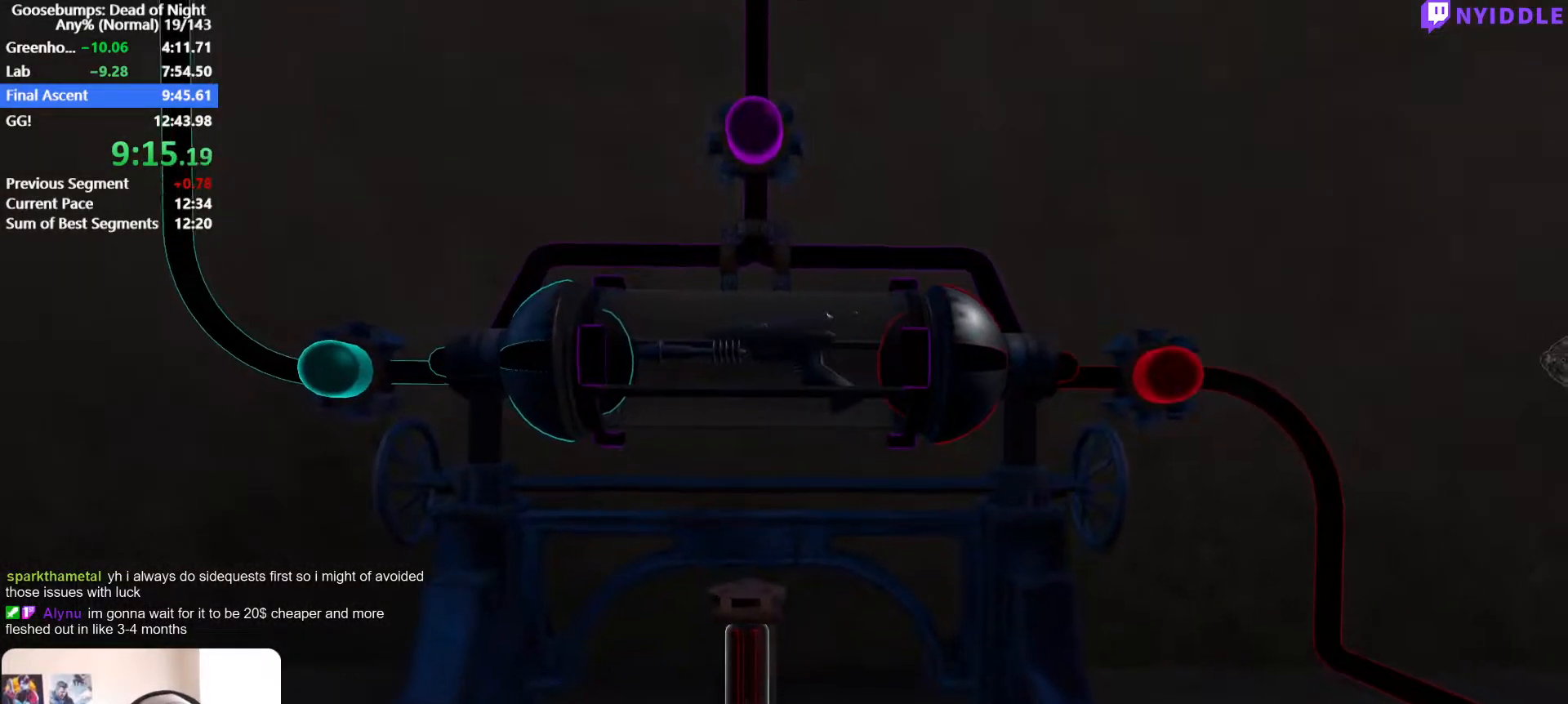
{"keys": ["w"], "mouse": [], "events": [[100, "a", "down"], [100, "d", "up"], [133, "d", "down"], [183, "a", "up"], [183, "shift", "up"], [233, "d", "up"], [283, "shift", "down"], [367, "shift", "up"]]}
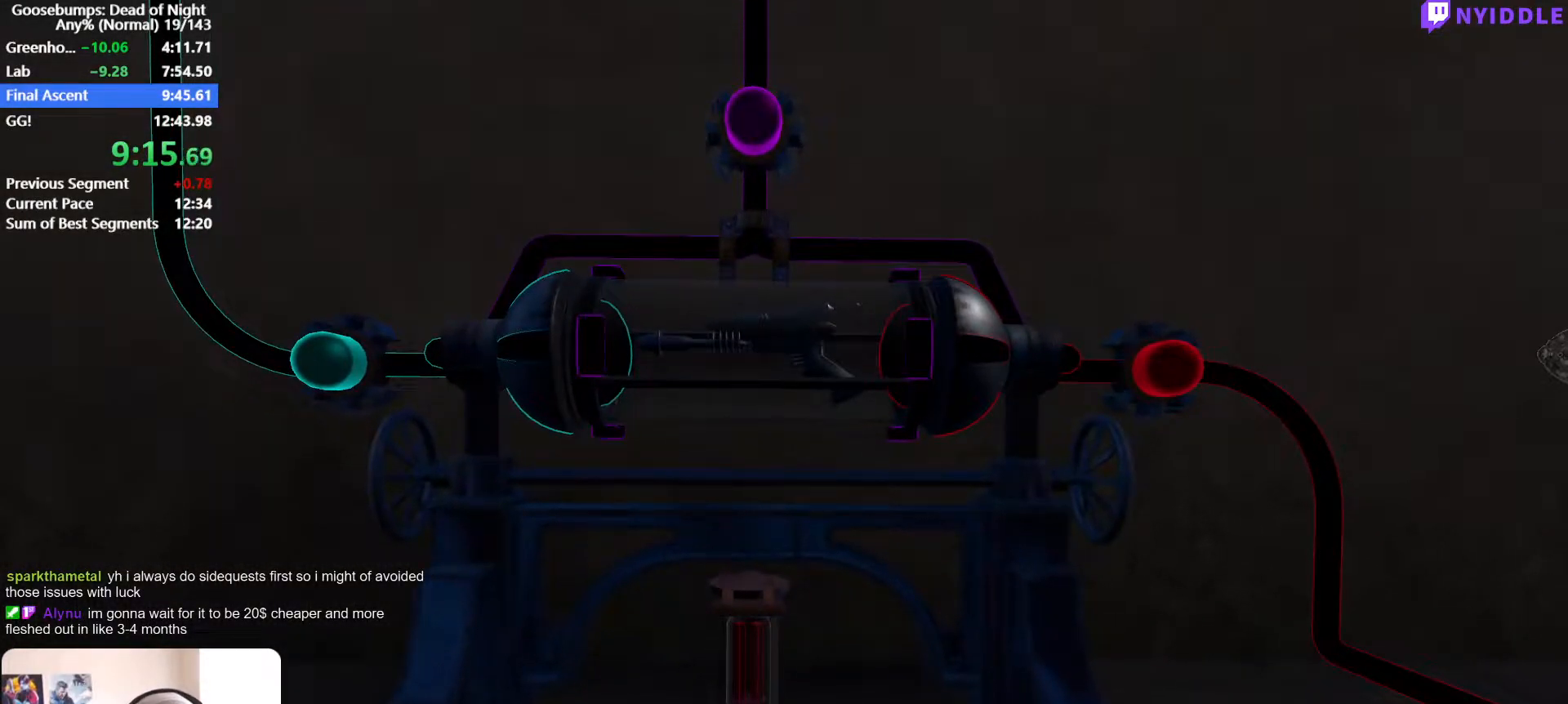
{"keys": ["shift", "w"], "mouse": [], "events": [[67, "shift", "down"], [117, "shift", "up"], [250, "shift", "down"]]}
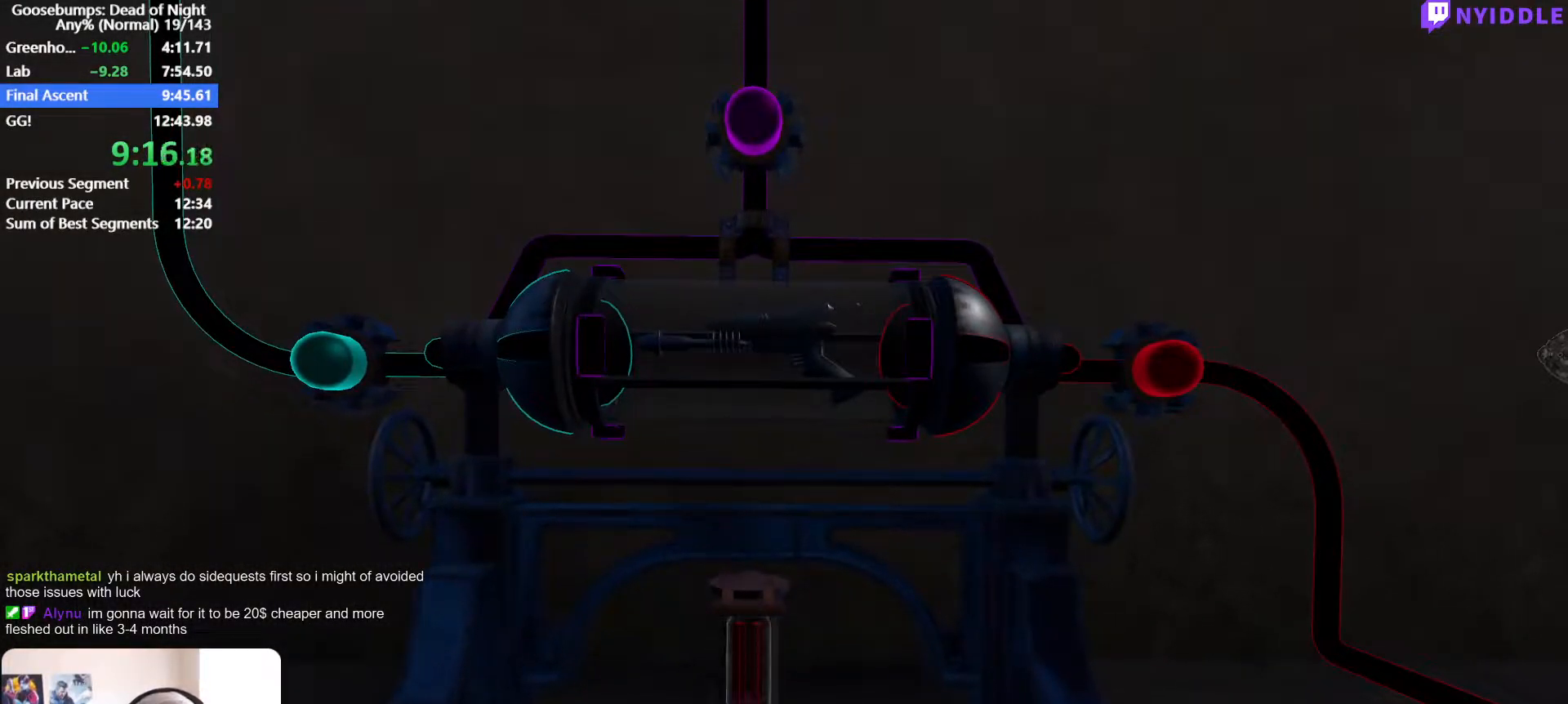
{"keys": ["shift", "w"], "mouse": [], "events": []}
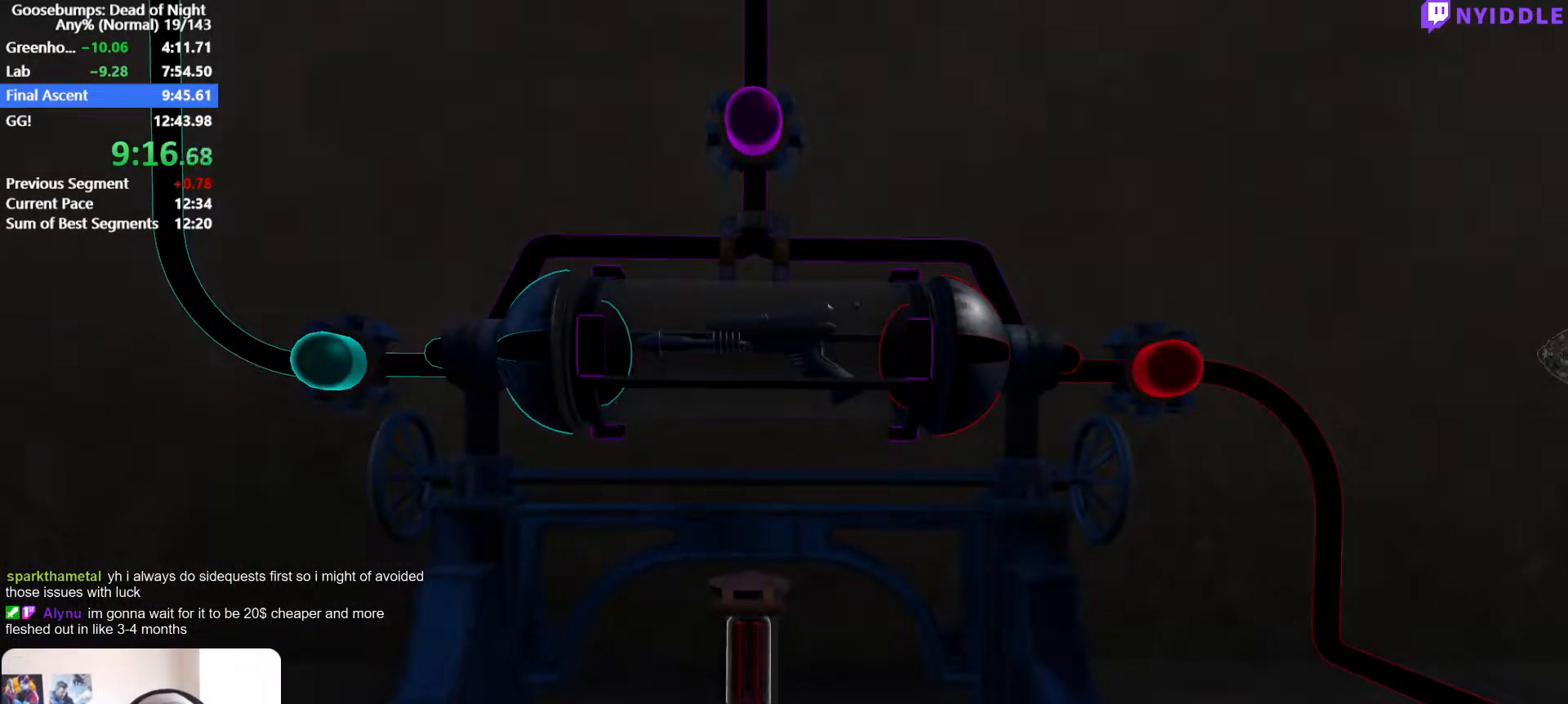
{"keys": ["shift", "w"], "mouse": [], "events": []}
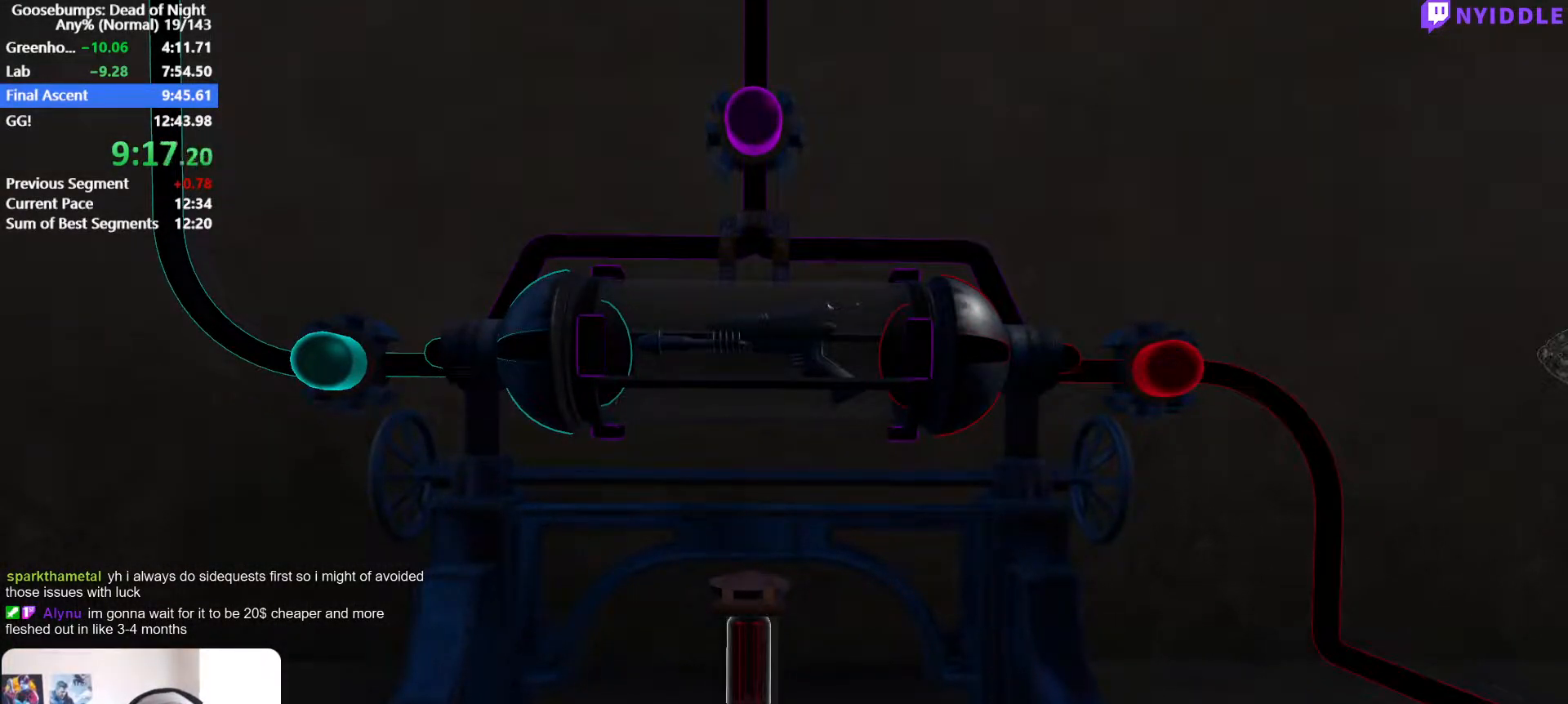
{"keys": ["shift", "w"], "mouse": [], "events": []}
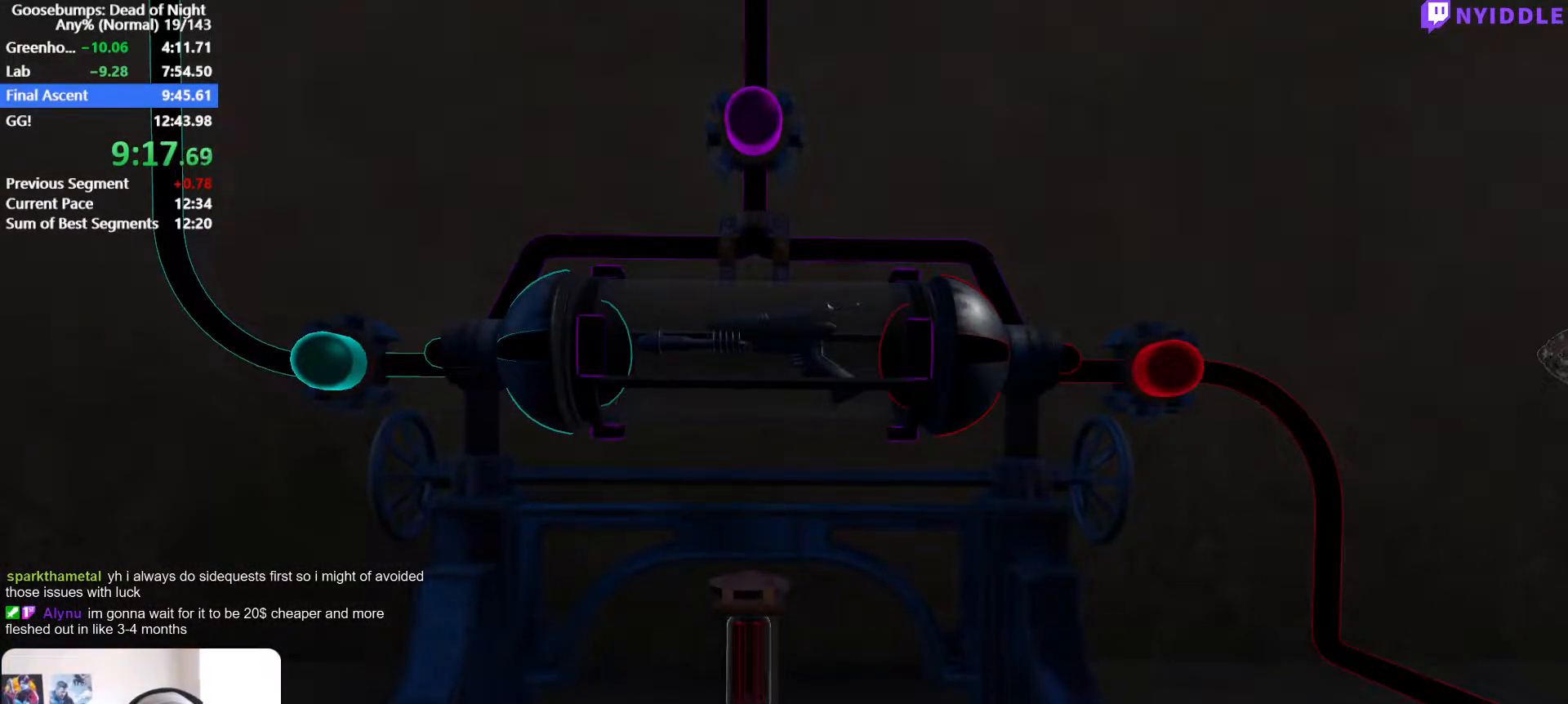
{"keys": ["shift", "w"], "mouse": [], "events": []}
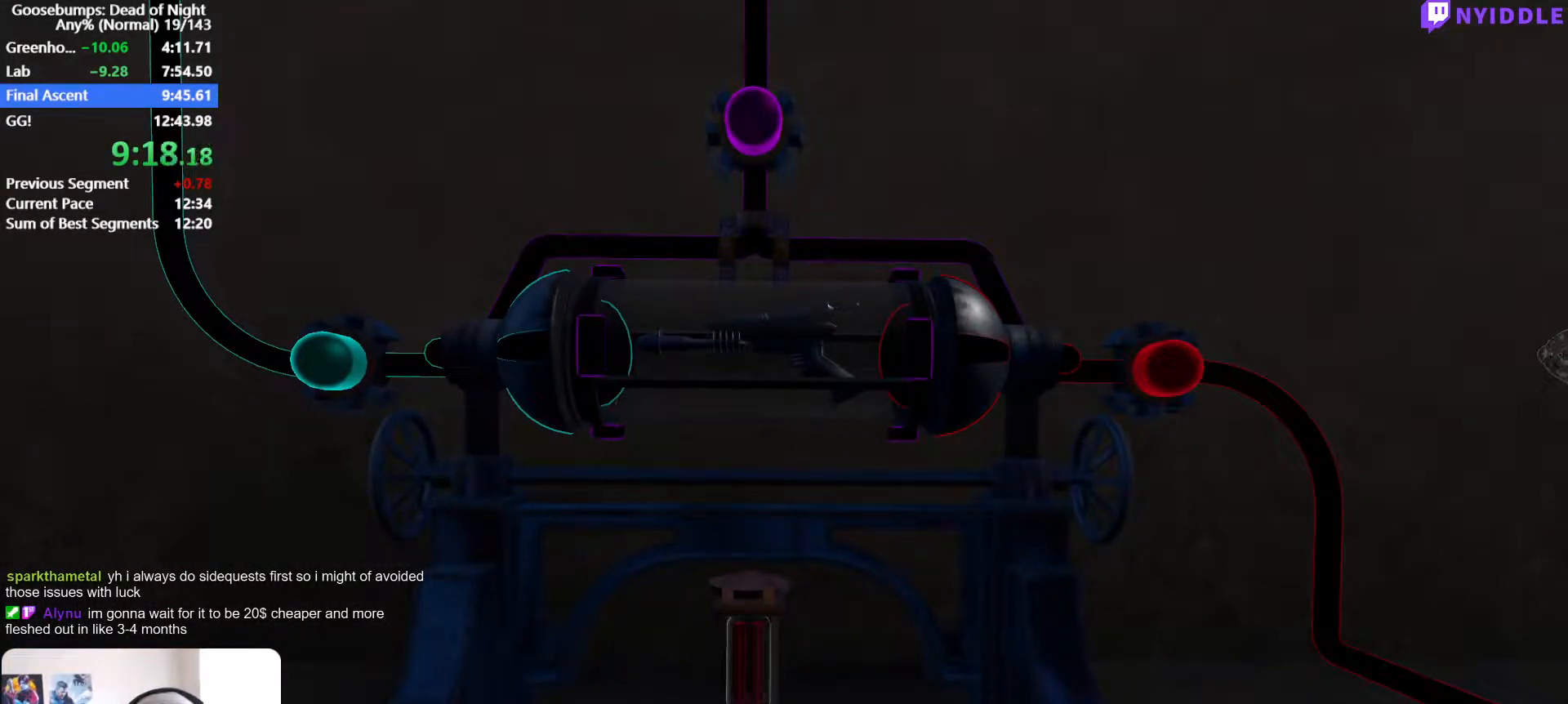
{"keys": ["shift", "w"], "mouse": [], "events": []}
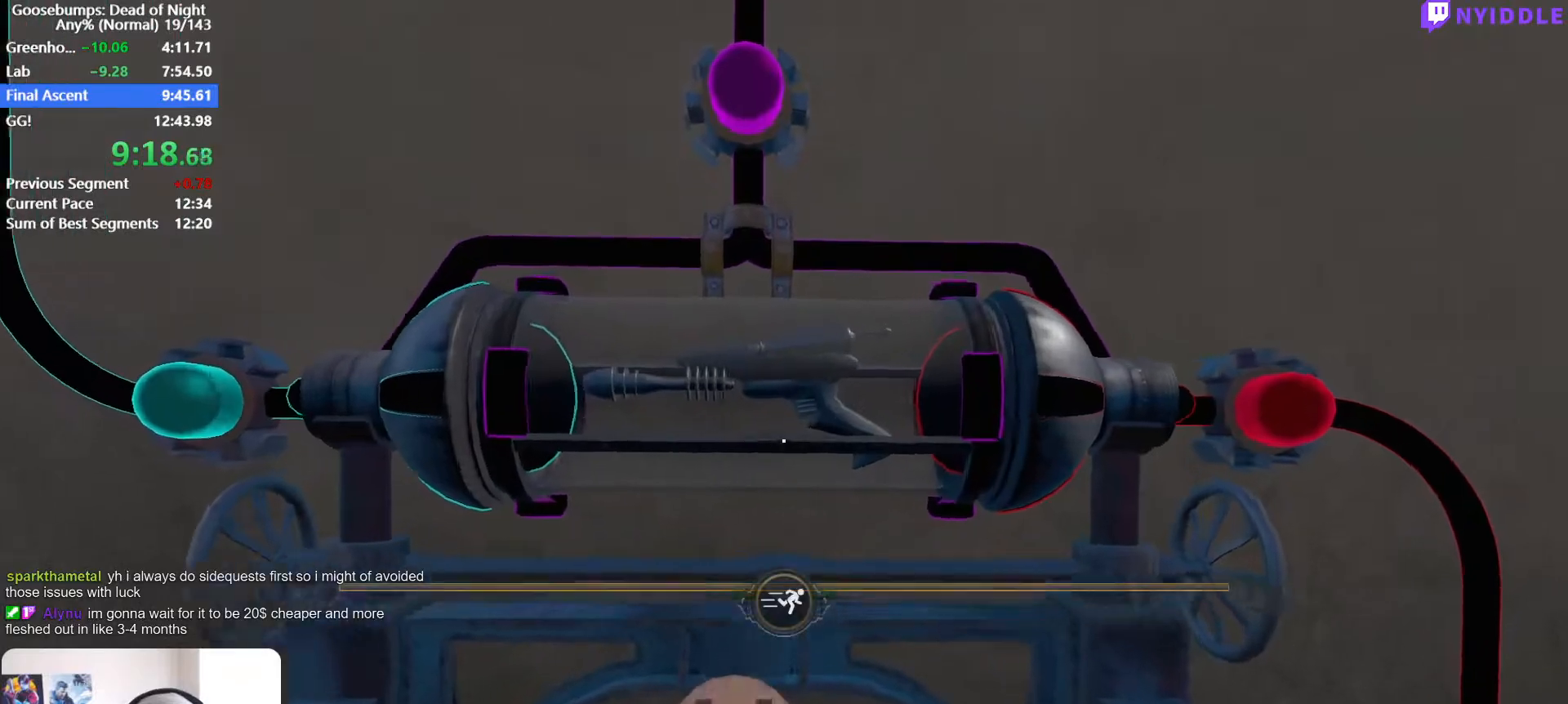
{"keys": ["a", "shift", "w"], "mouse": [], "events": [[67, "d", "down"], [383, "a", "down"], [383, "d", "up"]]}
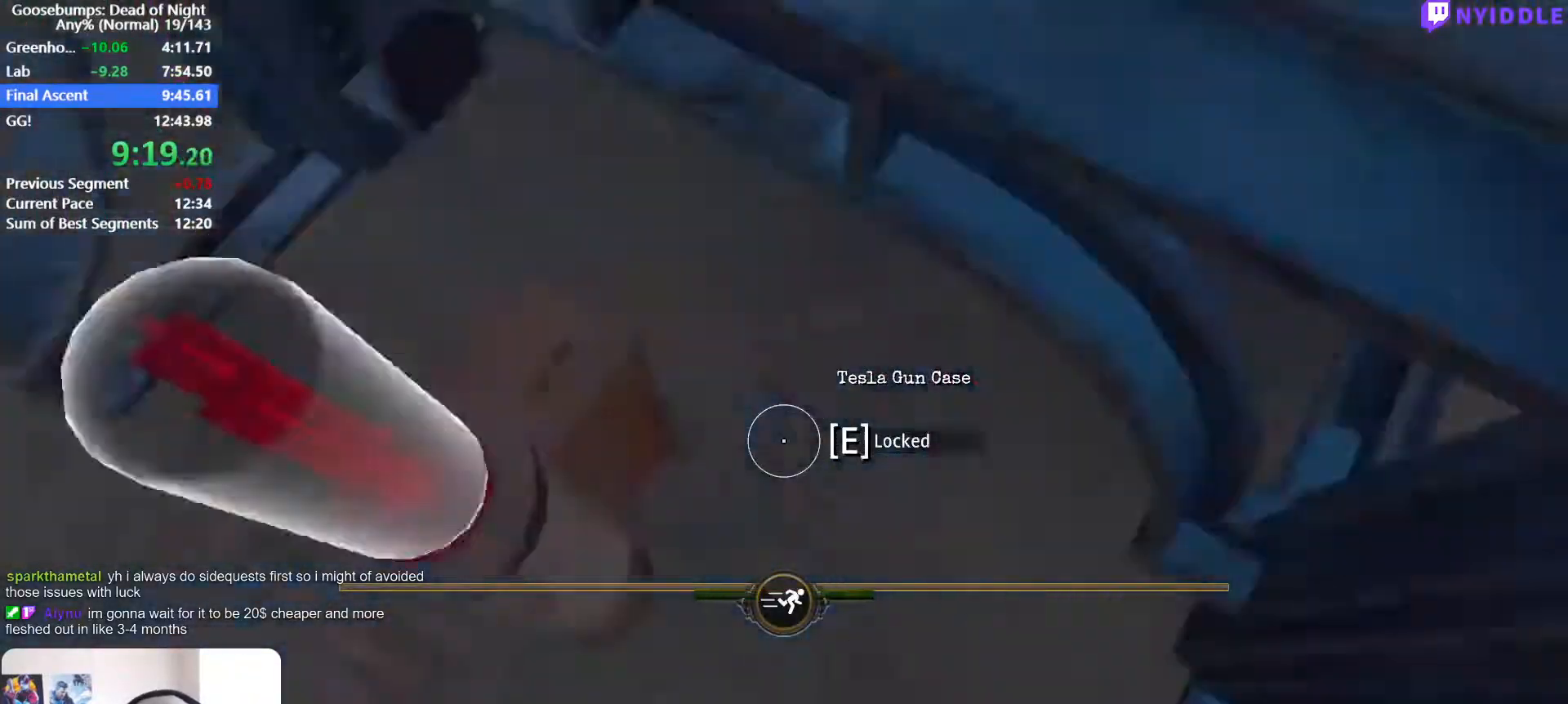
{"keys": ["a", "w"], "mouse": [], "events": [[67, "shift", "up"], [117, "d", "down"], [167, "a", "up"], [217, "a", "down"], [267, "d", "up"]]}
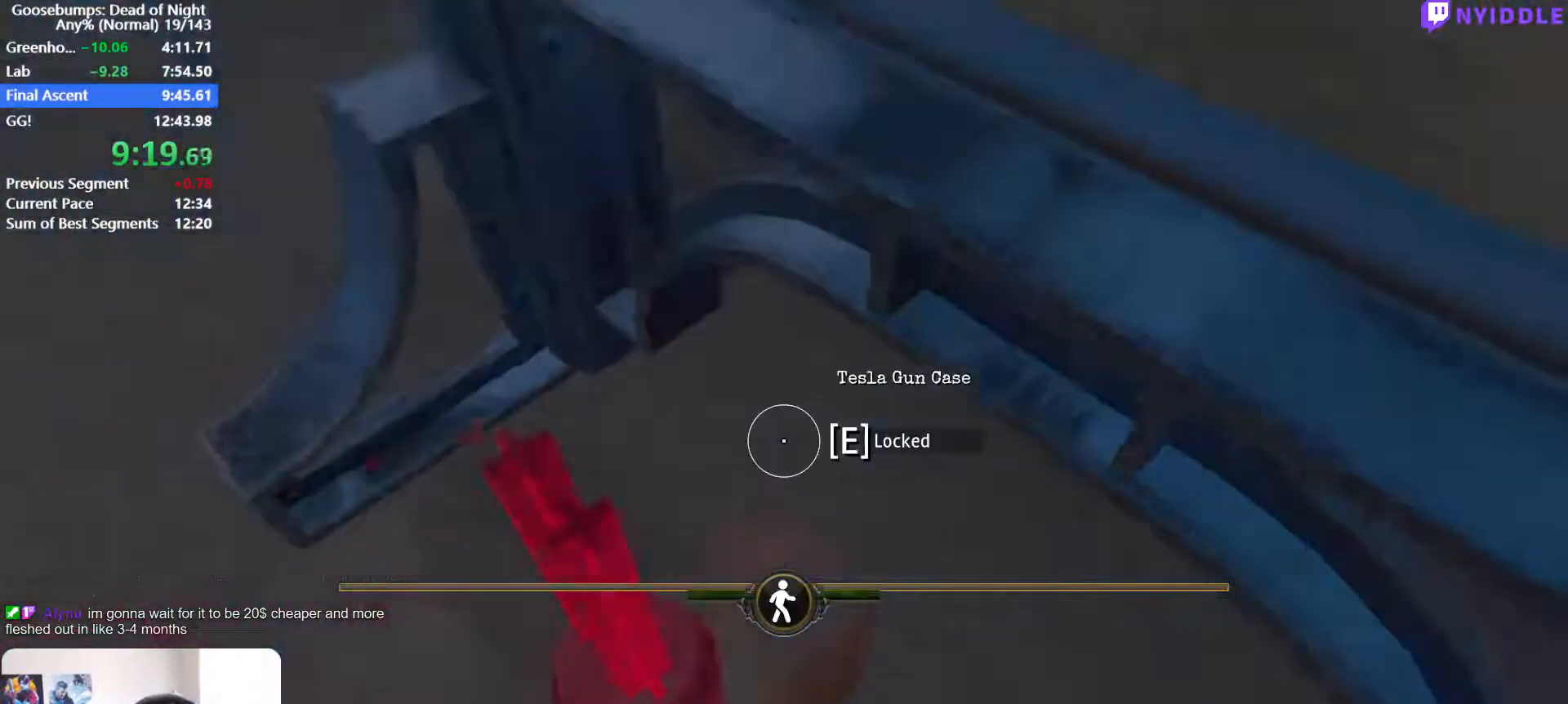
{"keys": ["a", "w"], "mouse": [], "events": [[100, "w", "up"], [283, "w", "down"], [333, "a", "up"], [367, "d", "down"], [417, "a", "down"], [467, "d", "up"]]}
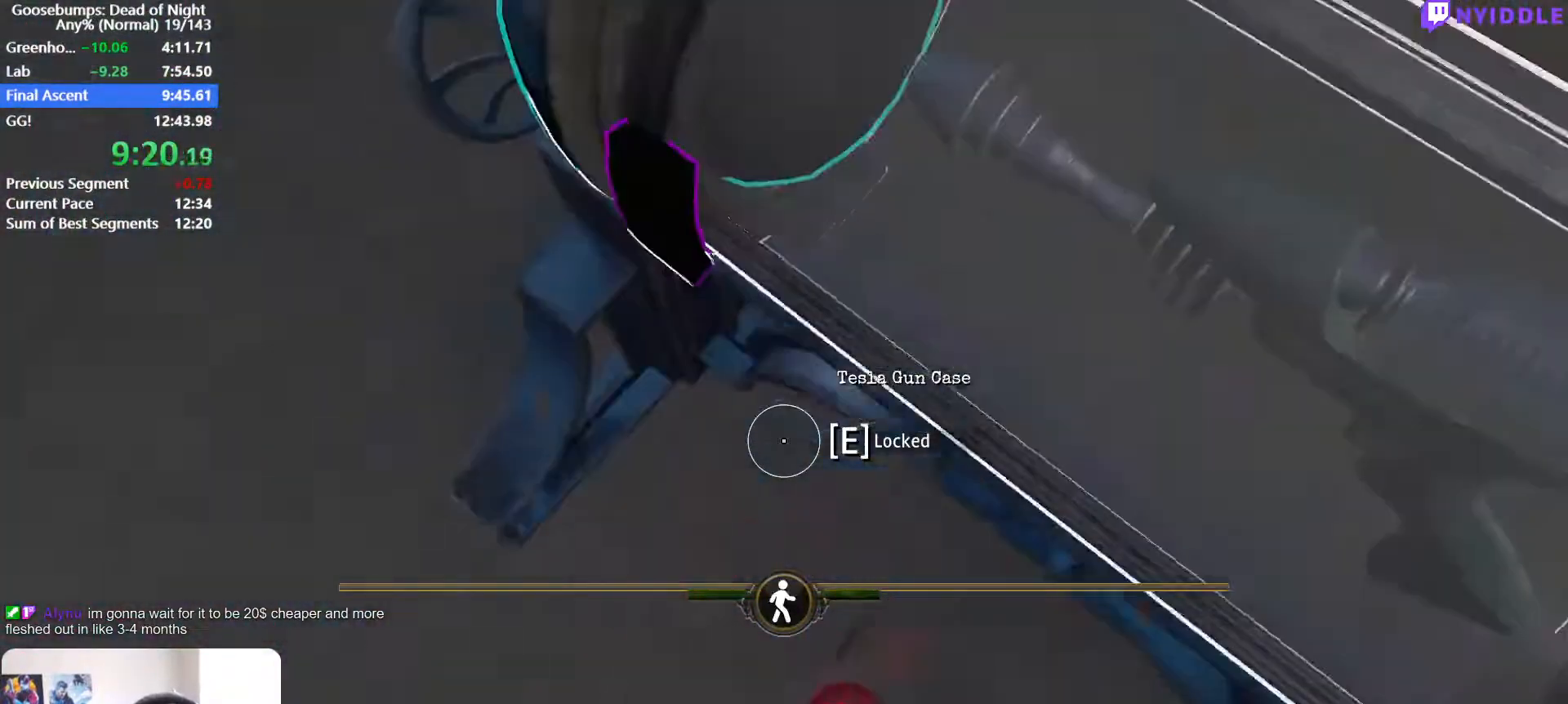
{"keys": [], "mouse": [], "events": [[100, "a", "up"], [150, "d", "down"], [300, "d", "up"], [383, "w", "up"], [433, "c", "down"], [483, "c", "up"]]}
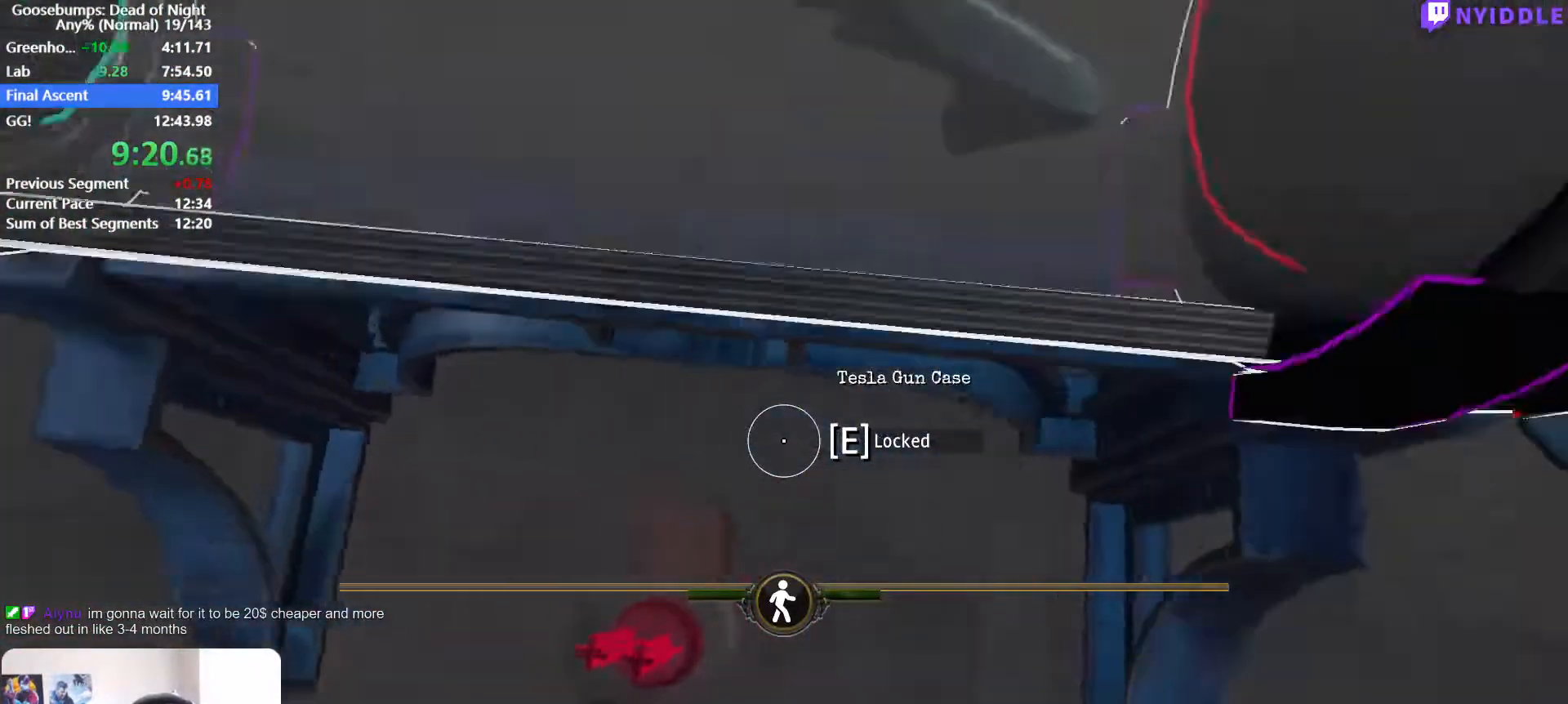
{"keys": ["d", "w"], "mouse": [], "events": [[33, "a", "down"], [267, "a", "up"], [317, "d", "down"], [317, "w", "down"], [350, "w", "up"], [400, "w", "down"]]}
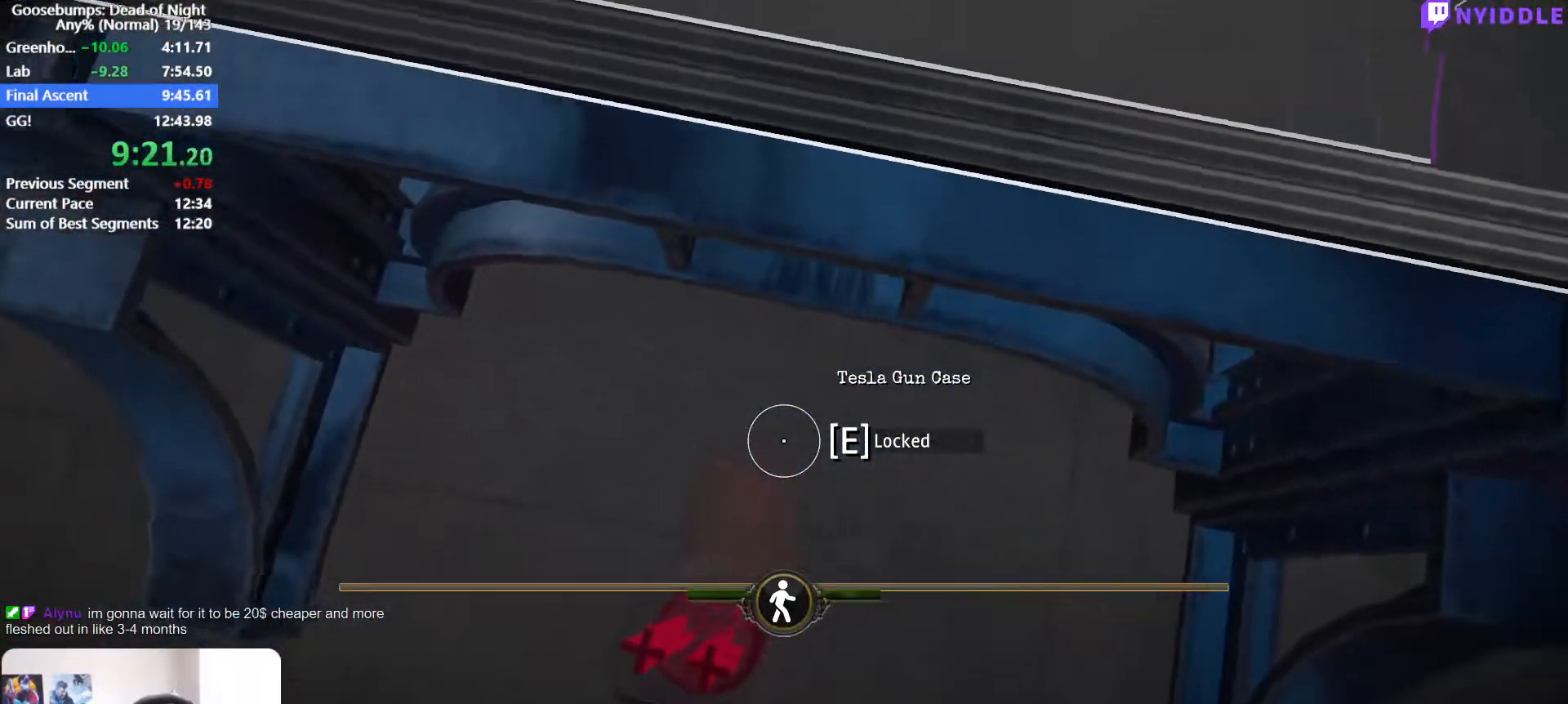
{"keys": ["d", "w"], "mouse": [], "events": [[50, "a", "down"], [50, "d", "up"], [133, "a", "up"], [133, "d", "down"], [183, "w", "up"], [467, "w", "down"]]}
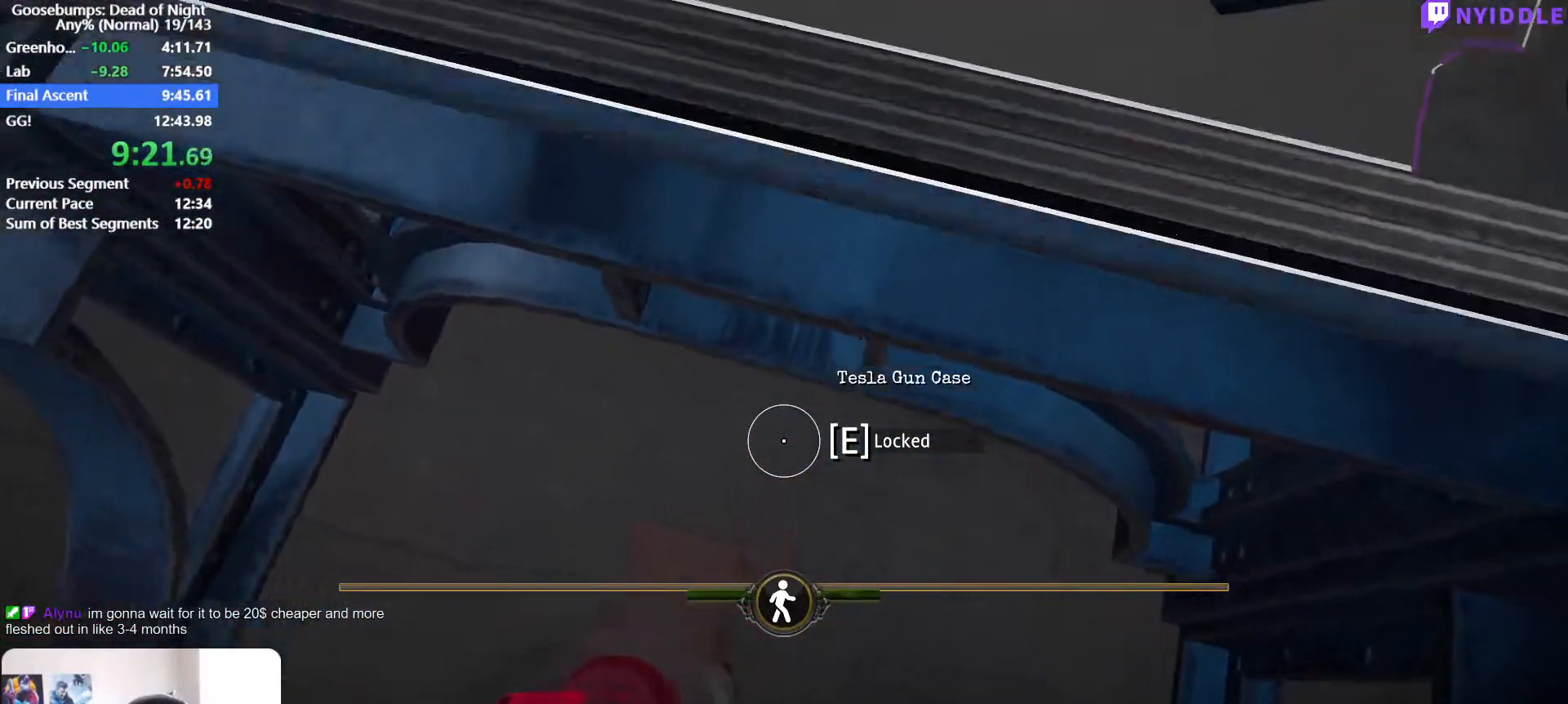
{"keys": ["d"], "mouse": [], "events": [[117, "a", "down"], [117, "d", "up"], [150, "mouse_left", "down"], [250, "mouse_left", "up"], [333, "mouse_left", "down"], [383, "mouse_left", "up"], [483, "a", "up"], [483, "d", "down"], [483, "w", "up"]]}
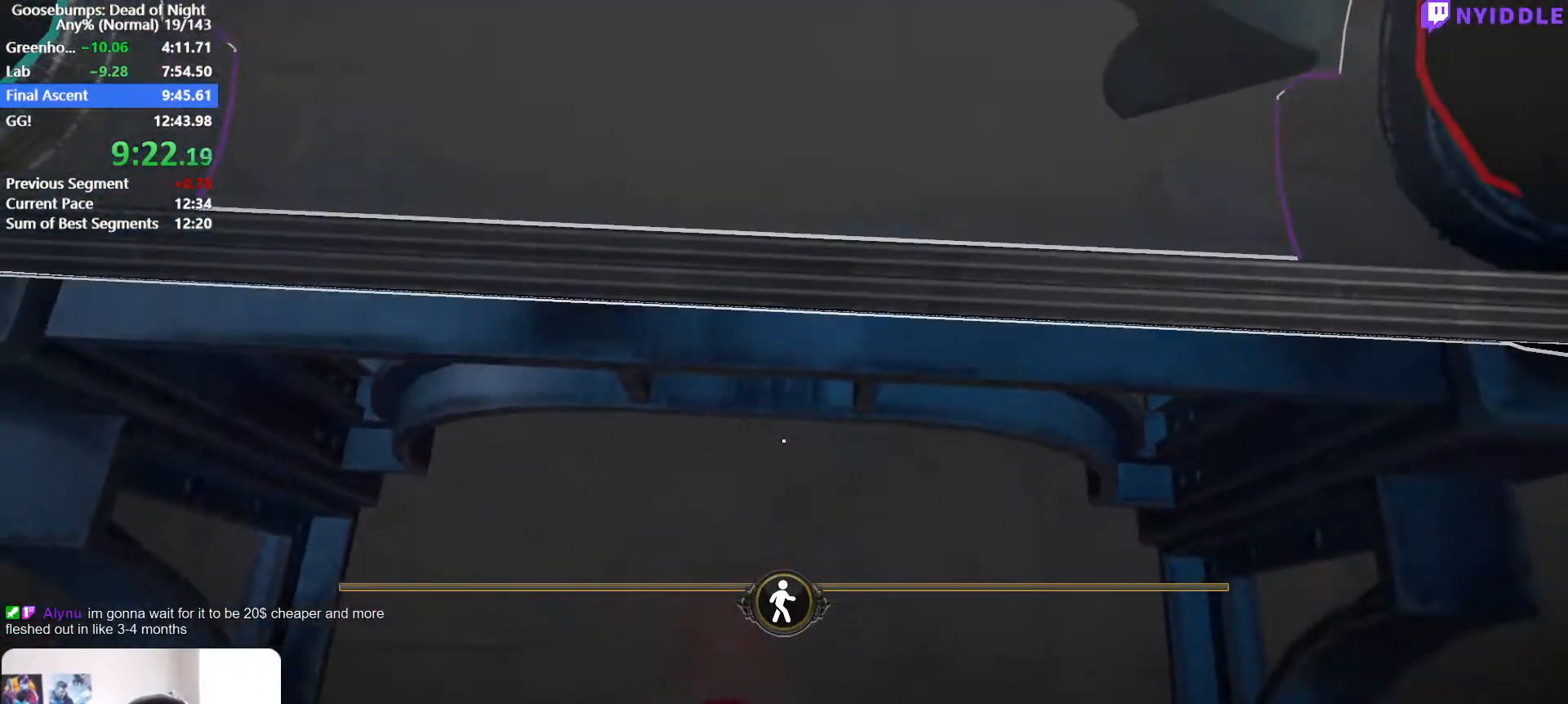
{"keys": ["d"], "mouse": ["left"], "events": [[33, "mouse_left", "down"], [83, "mouse_left", "up"], [167, "a", "down"], [167, "d", "up"], [167, "mouse_left", "down"], [217, "mouse_left", "up"], [217, "w", "down"], [317, "mouse_left", "down"], [350, "a", "up"], [350, "d", "down"], [350, "w", "up"], [400, "mouse_left", "up"], [500, "mouse_left", "down"]]}
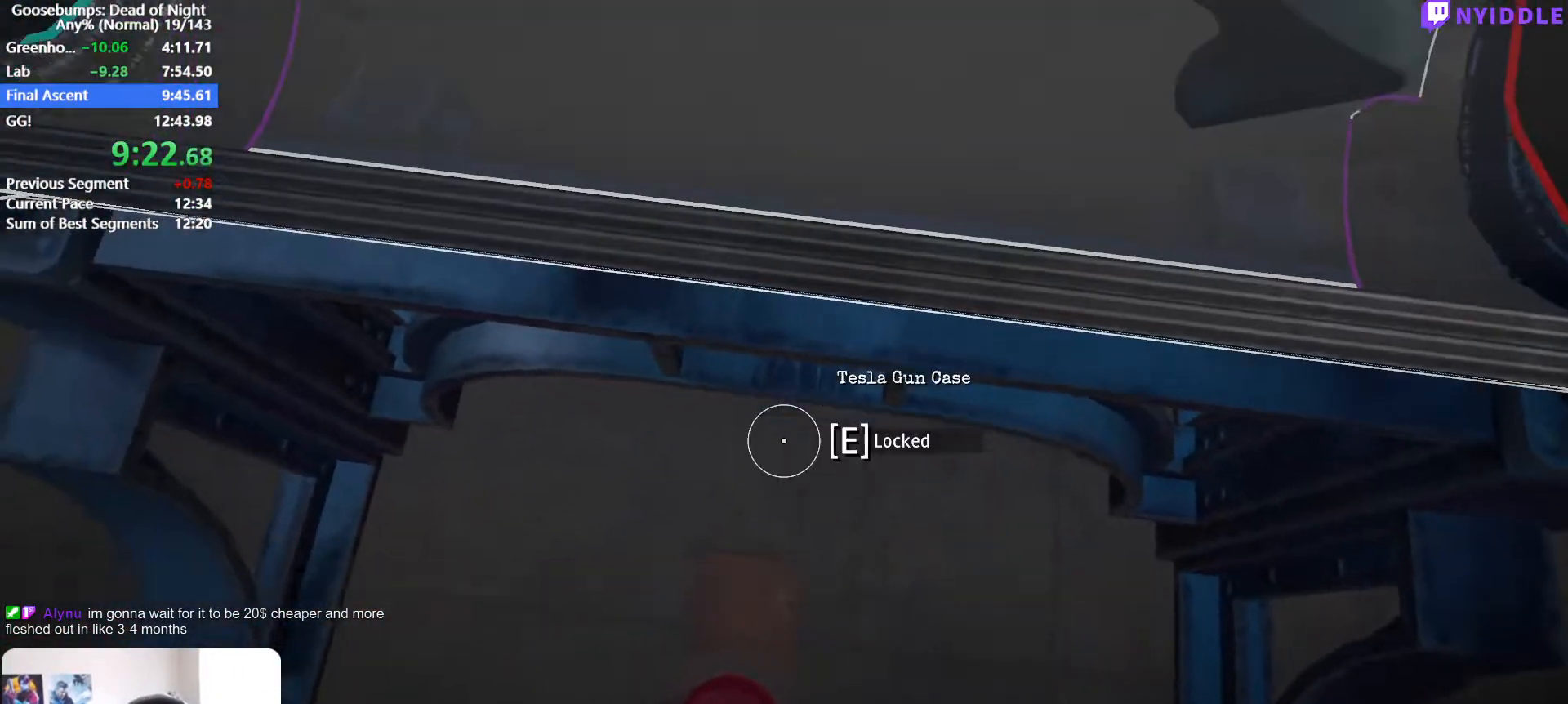
{"keys": ["a", "w"], "mouse": [], "events": [[50, "mouse_left", "up"], [183, "mouse_left", "down"], [233, "mouse_left", "up"], [283, "w", "down"], [333, "a", "down"], [333, "d", "up"], [333, "mouse_left", "down"], [417, "mouse_left", "up"]]}
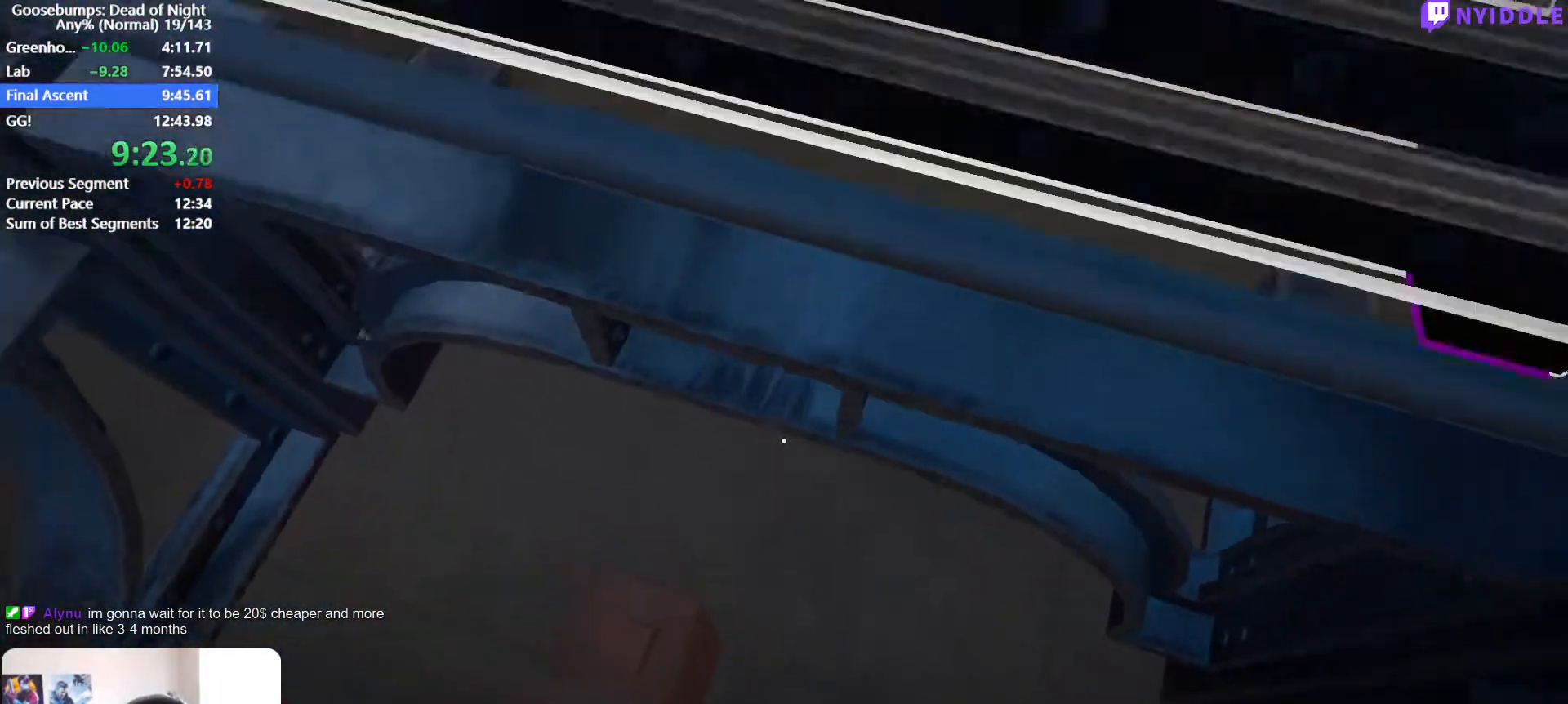
{"keys": ["d", "w"], "mouse": [], "events": [[17, "mouse_left", "down"], [67, "mouse_left", "up"], [200, "mouse_left", "down"], [250, "d", "down"], [250, "mouse_left", "up"], [300, "a", "up"], [350, "mouse_left", "down"], [433, "mouse_left", "up"]]}
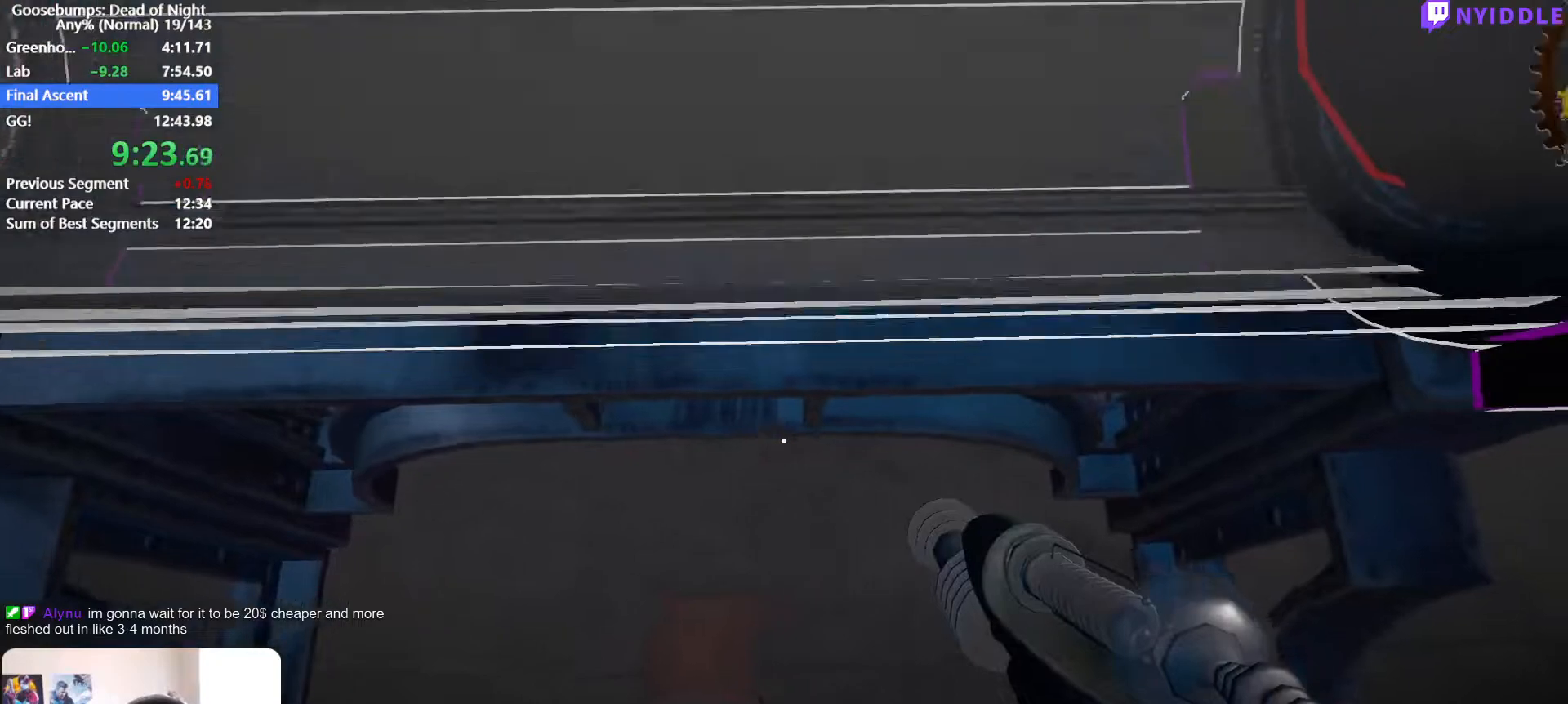
{"keys": ["a", "shift", "w"], "mouse": [], "events": [[33, "mouse_left", "down"], [67, "a", "down"], [67, "d", "up"], [117, "mouse_left", "up"], [350, "a", "up"], [350, "c", "down"], [400, "a", "down"], [400, "c", "up"], [400, "shift", "down"]]}
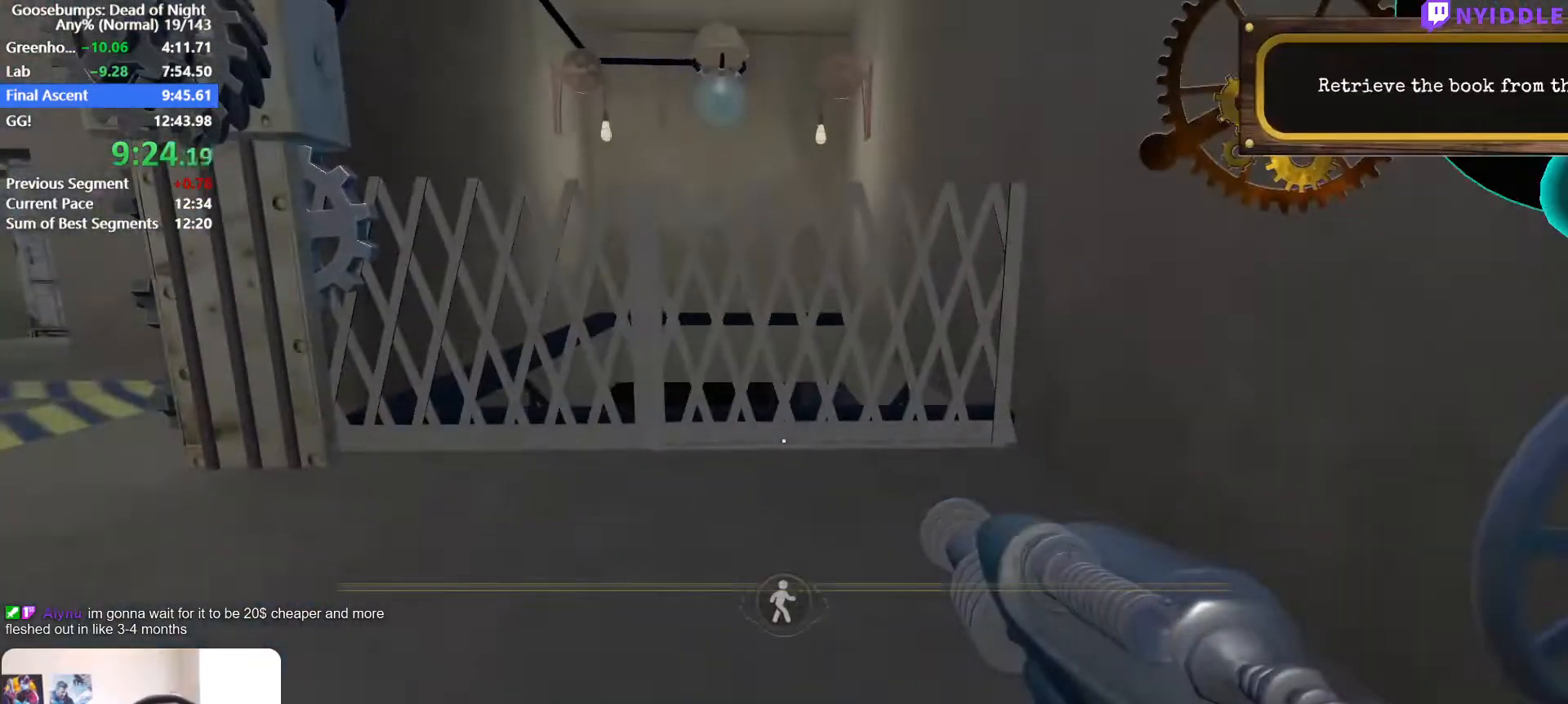
{"keys": ["d", "shift", "w"], "mouse": [], "events": [[233, "a", "up"], [233, "d", "down"], [367, "mouse_right", "down"], [417, "mouse_right", "up"]]}
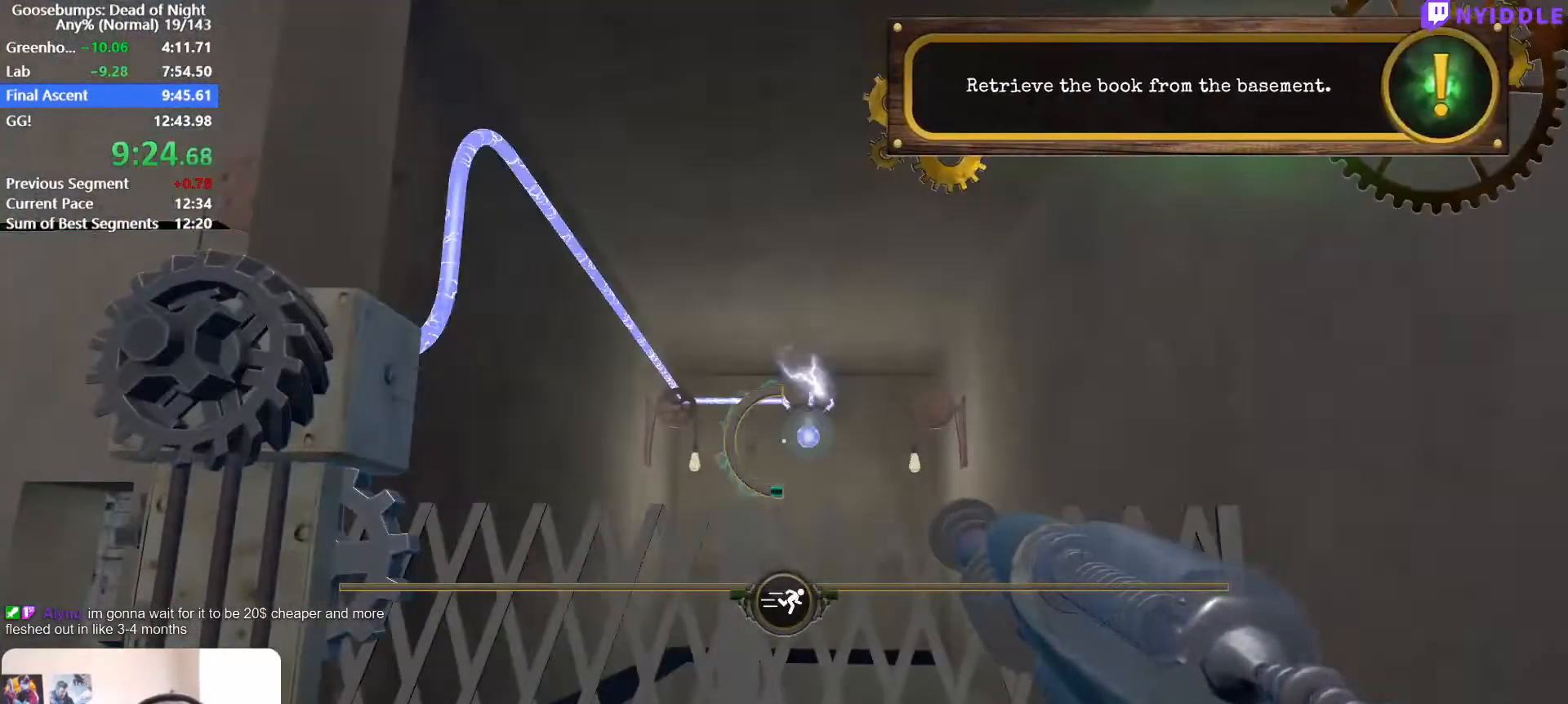
{"keys": ["d", "shift", "w"], "mouse": [], "events": []}
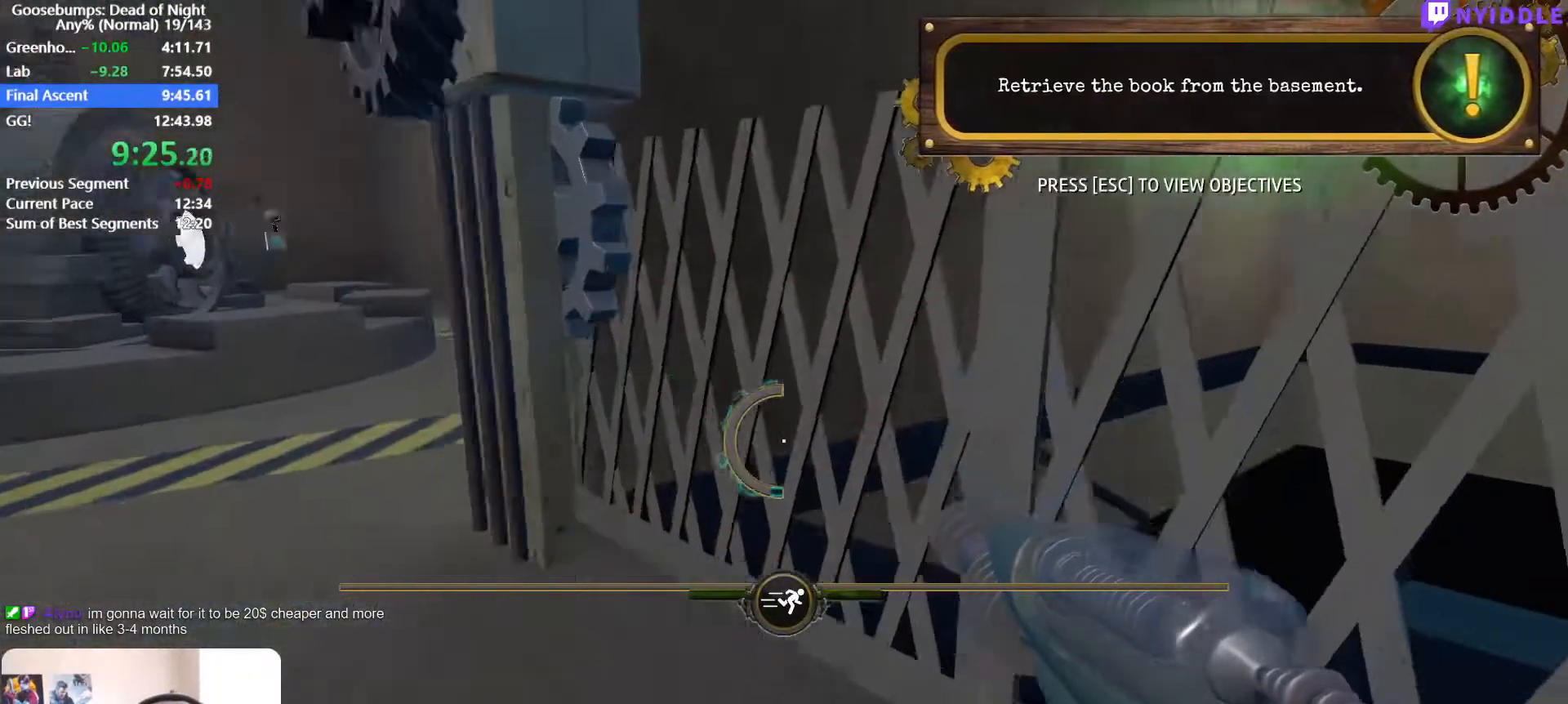
{"keys": ["d", "shift", "w"], "mouse": [], "events": []}
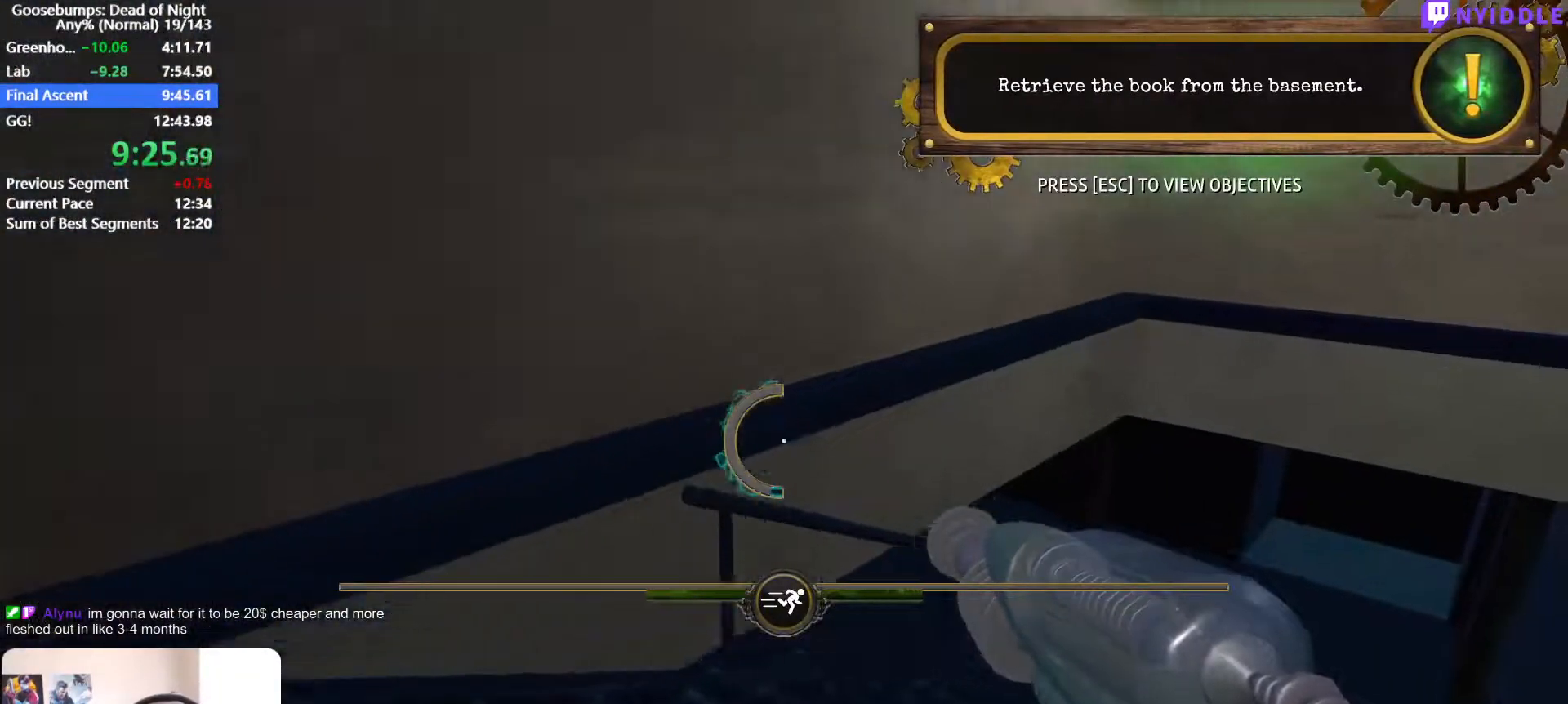
{"keys": ["d", "shift", "w"], "mouse": [], "events": []}